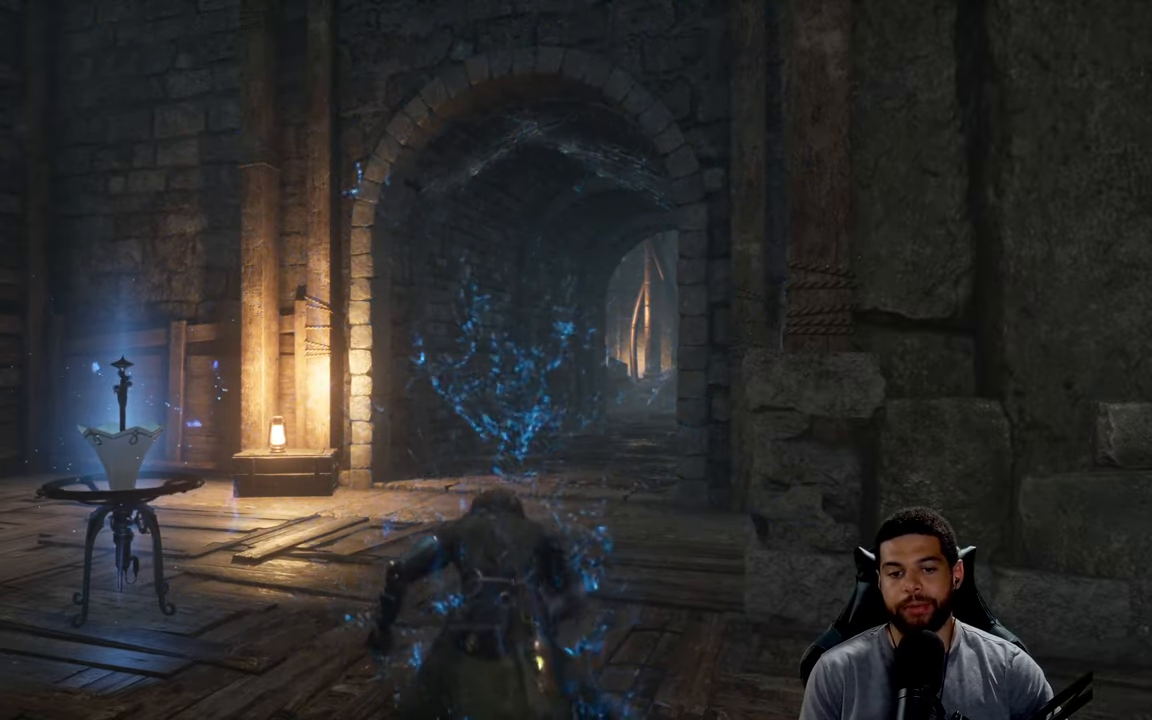
Gameplay with a controller (Xbox layout); each line is a JSON object with the inputs held at the frame after it. "events" lists button and stick changes between this image and that frame as [ms after this image, input, new state], when the widget could be followed in between.
{"buttons": [], "left_stick": "down-right", "right_stick": "left", "events": [[150, "right_stick", "left"], [484, "left_stick", "down-right"]]}
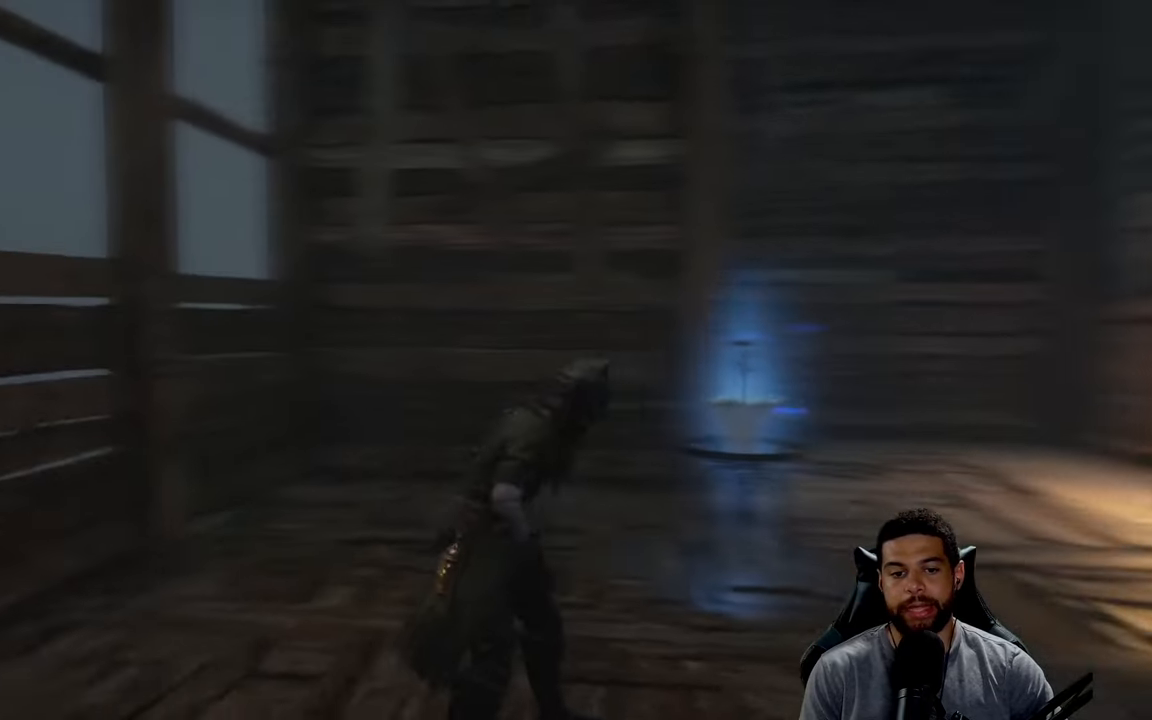
{"buttons": [], "left_stick": "right", "right_stick": "right", "events": [[150, "right_stick", "center"], [400, "right_stick", "right"], [434, "left_stick", "right"]]}
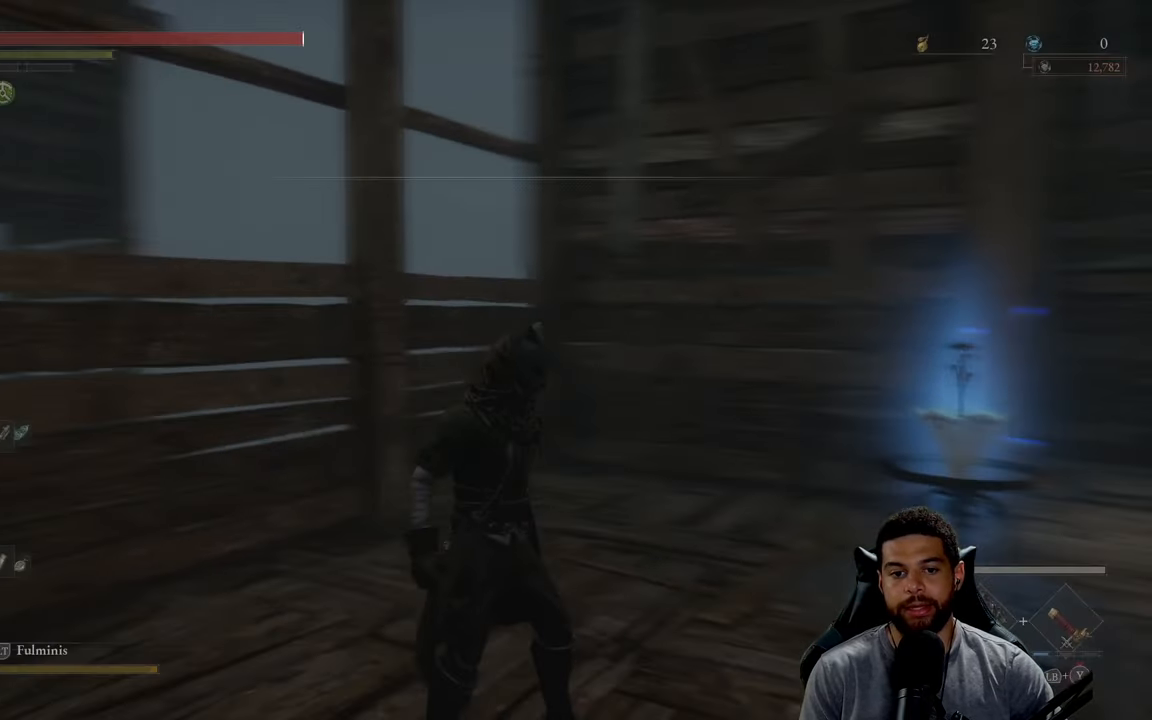
{"buttons": [], "left_stick": "up", "right_stick": "up-right", "events": [[150, "left_stick", "up-right"], [367, "right_stick", "center"], [434, "left_stick", "up"], [450, "right_stick", "up-right"]]}
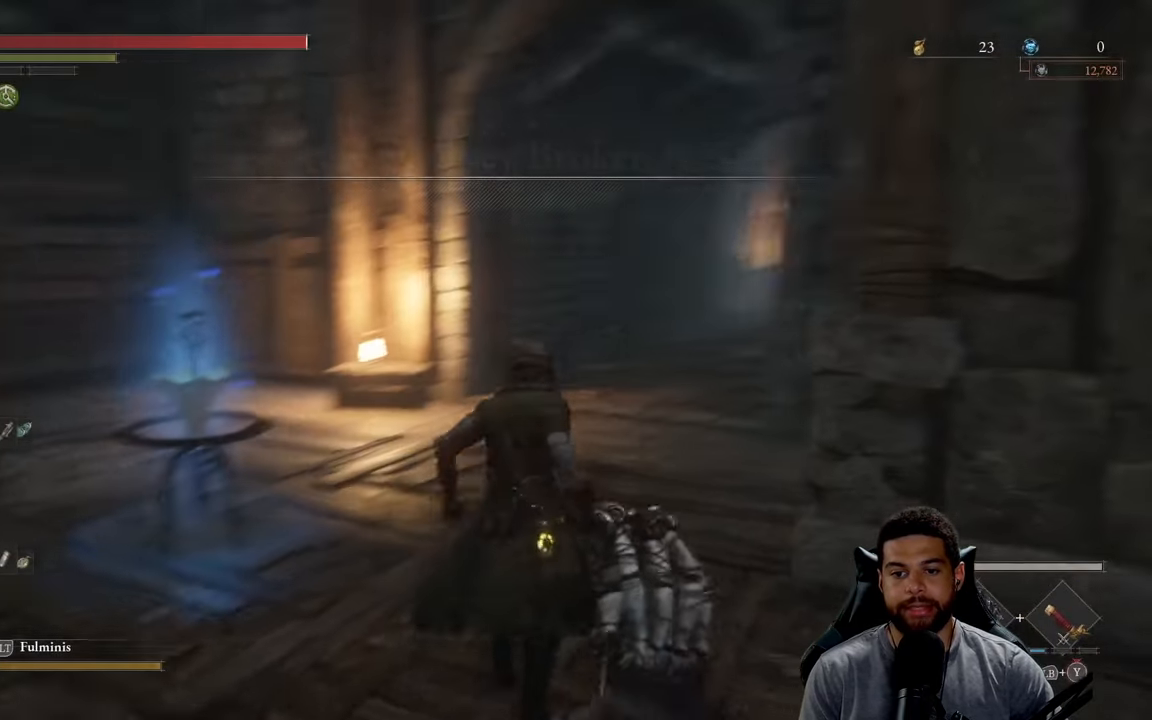
{"buttons": ["B"], "left_stick": "up", "right_stick": "center", "events": [[84, "right_stick", "center"], [134, "B", "down"]]}
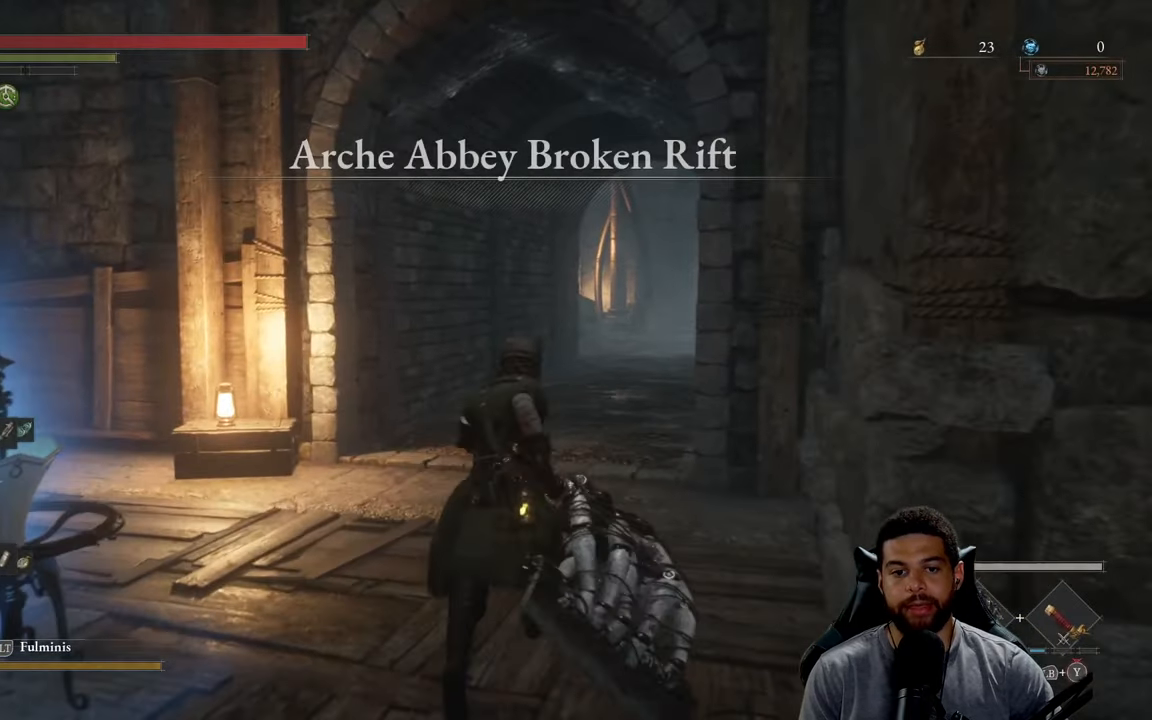
{"buttons": ["B"], "left_stick": "up", "right_stick": "center", "events": [[284, "right_stick", "right"], [417, "right_stick", "center"]]}
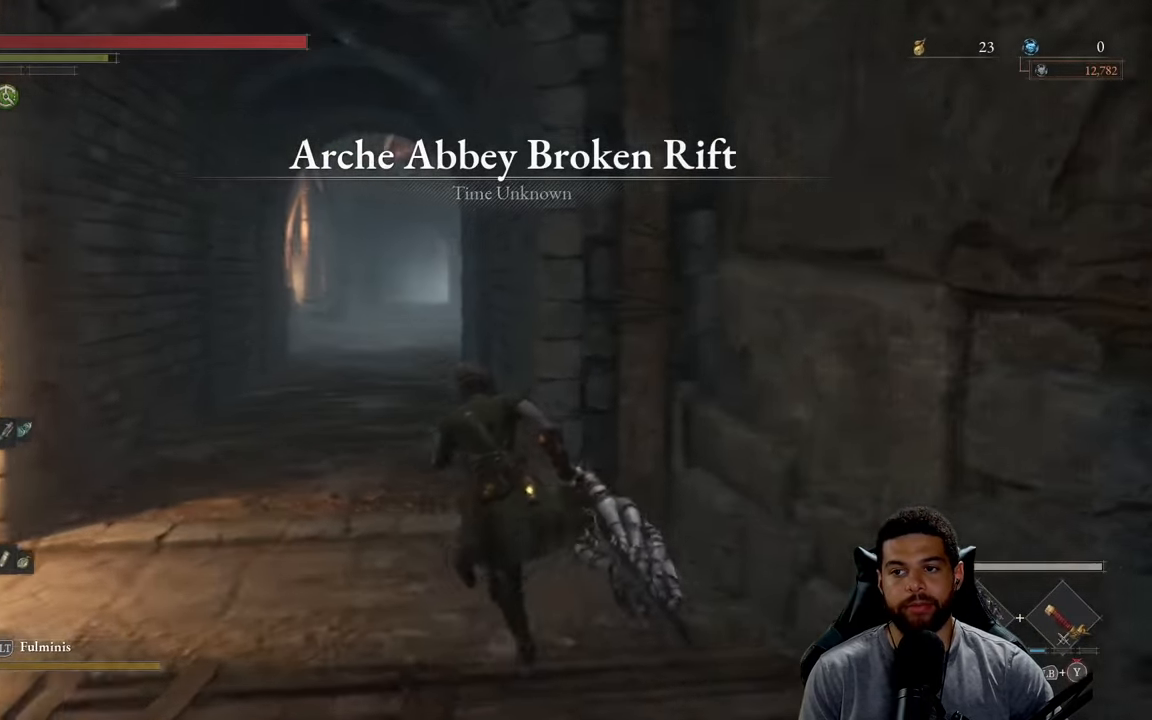
{"buttons": ["B"], "left_stick": "up", "right_stick": "center", "events": []}
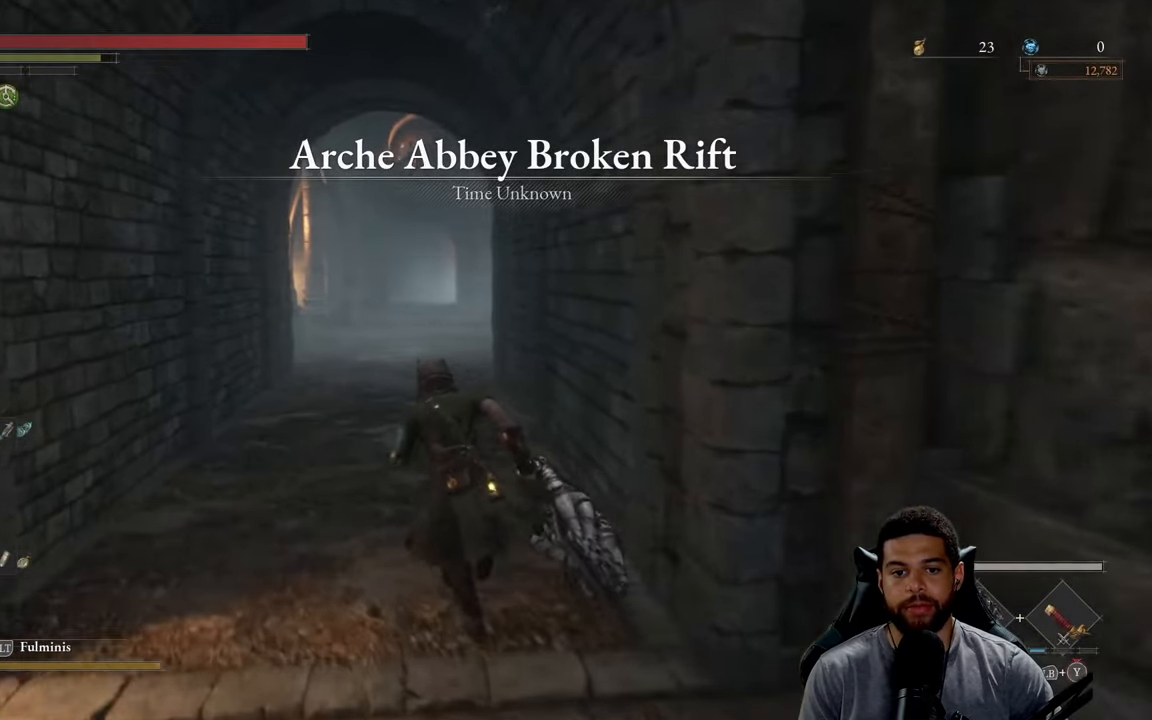
{"buttons": ["B"], "left_stick": "up", "right_stick": "center", "events": []}
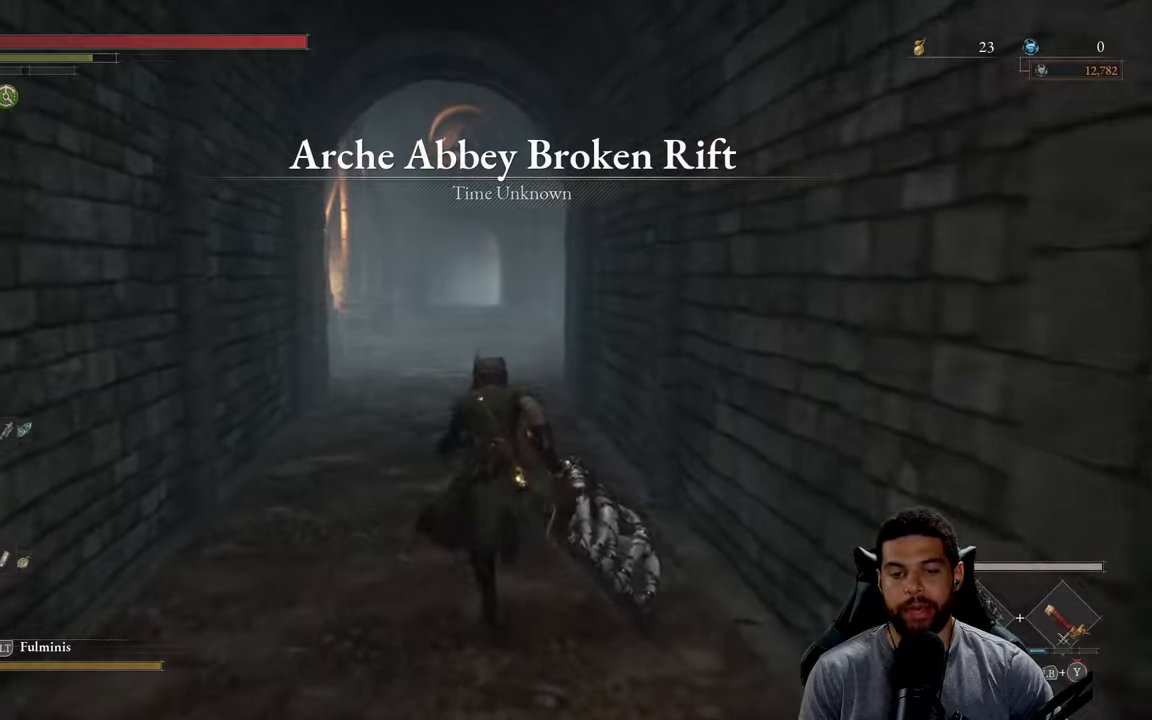
{"buttons": ["B"], "left_stick": "up", "right_stick": "center", "events": []}
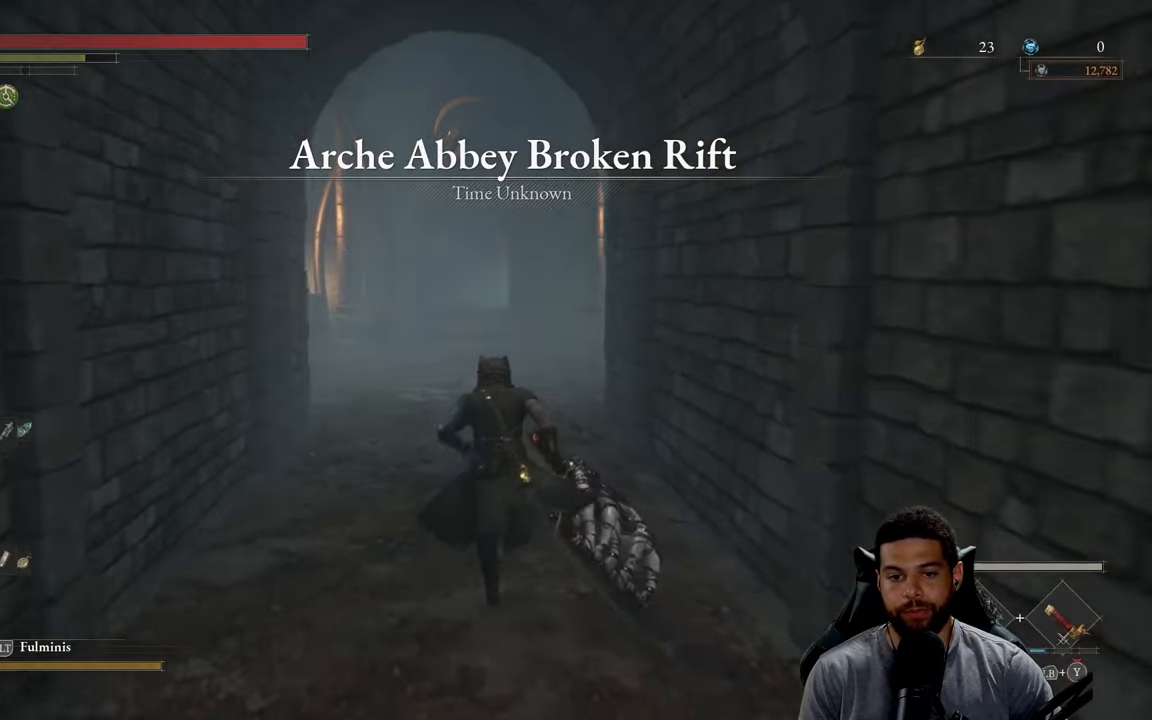
{"buttons": ["B"], "left_stick": "up", "right_stick": "center", "events": [[250, "B", "up"], [383, "B", "down"]]}
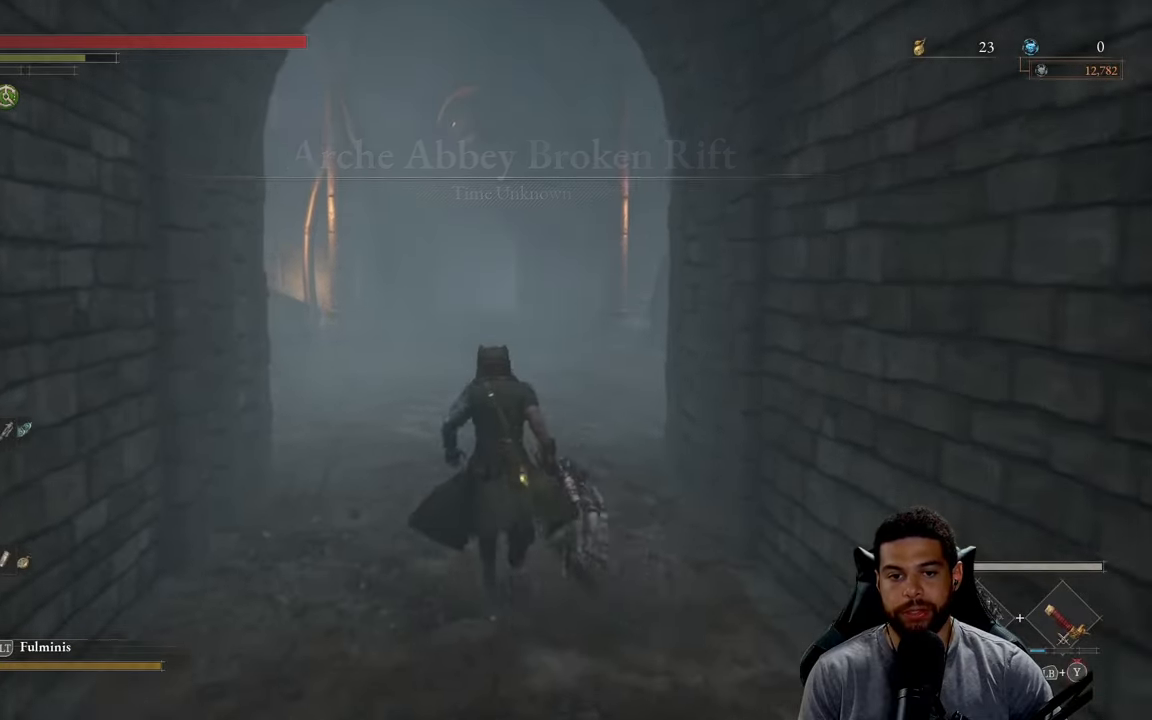
{"buttons": ["B"], "left_stick": "up", "right_stick": "center", "events": []}
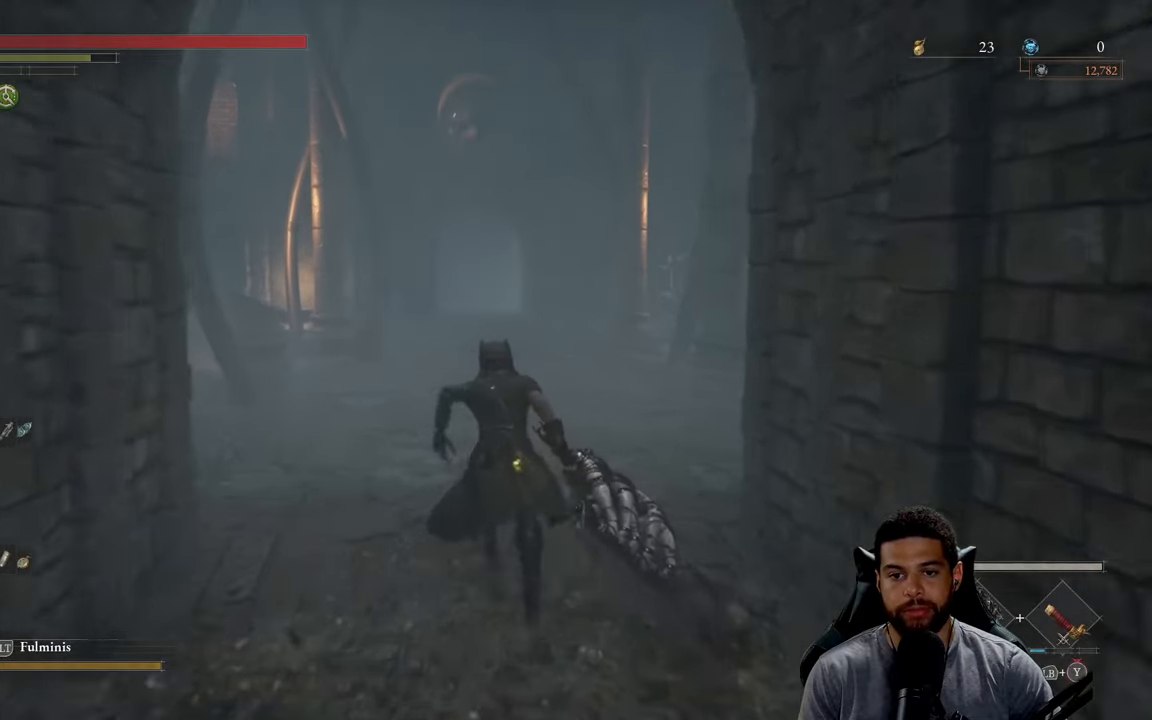
{"buttons": ["B"], "left_stick": "up", "right_stick": "center", "events": [[250, "right_stick", "left"], [300, "right_stick", "center"]]}
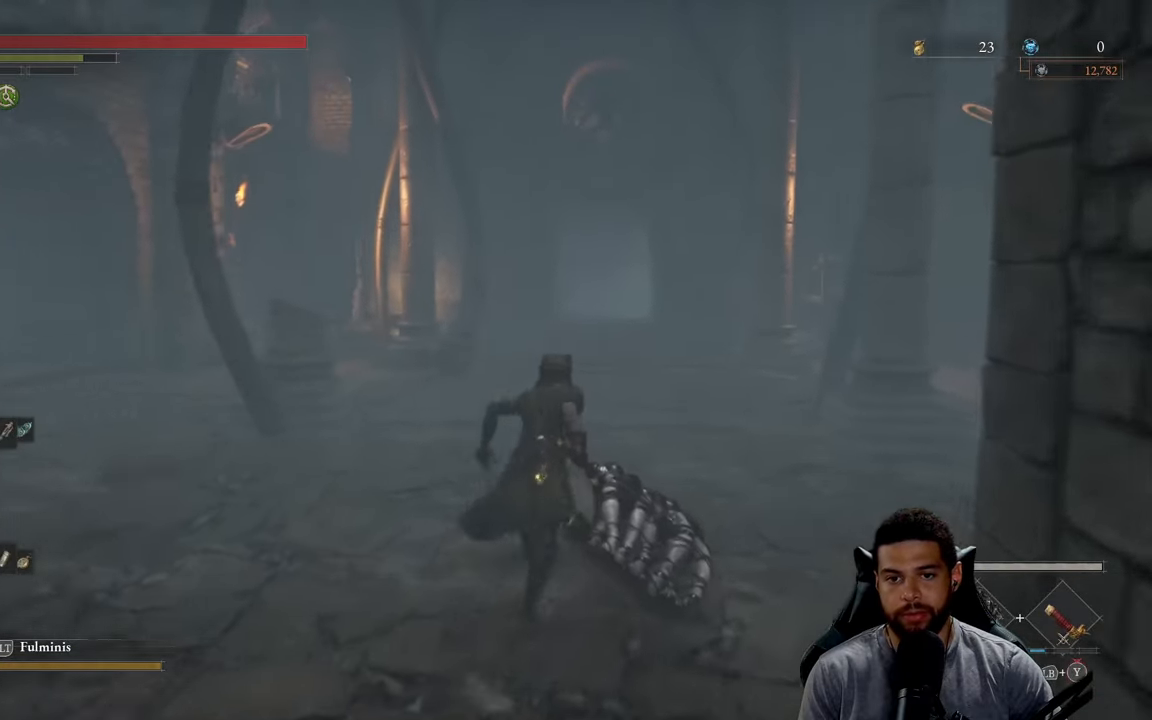
{"buttons": ["B"], "left_stick": "up", "right_stick": "center", "events": [[100, "right_stick", "up"], [183, "right_stick", "center"]]}
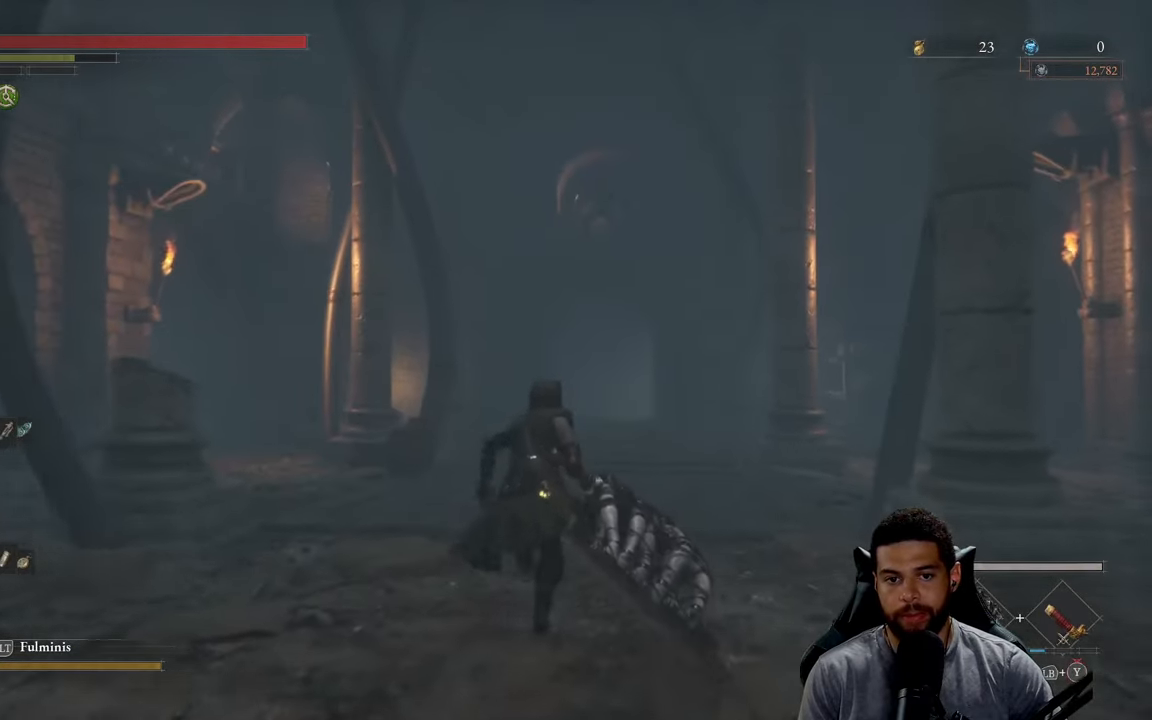
{"buttons": ["B"], "left_stick": "up", "right_stick": "left", "events": [[383, "right_stick", "left"]]}
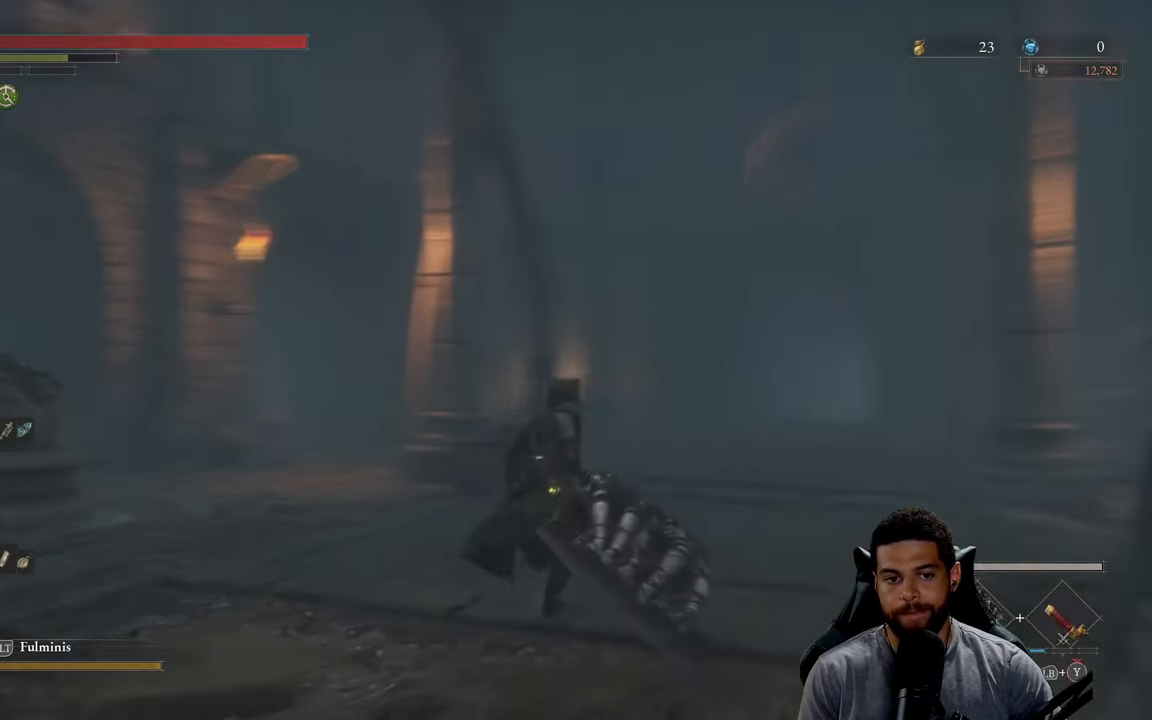
{"buttons": ["B"], "left_stick": "right", "right_stick": "center", "events": [[50, "left_stick", "up-right"], [183, "left_stick", "right"], [216, "right_stick", "center"]]}
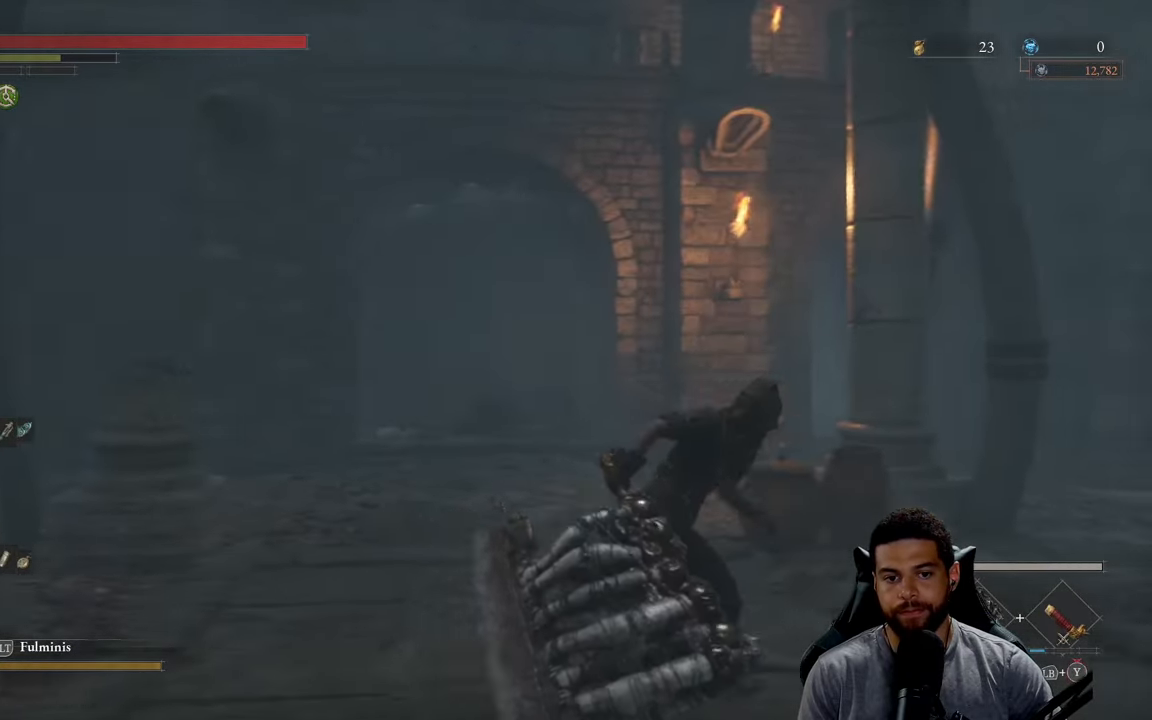
{"buttons": ["B"], "left_stick": "up-right", "right_stick": "center", "events": [[50, "right_stick", "right"], [133, "left_stick", "up-right"], [266, "right_stick", "center"]]}
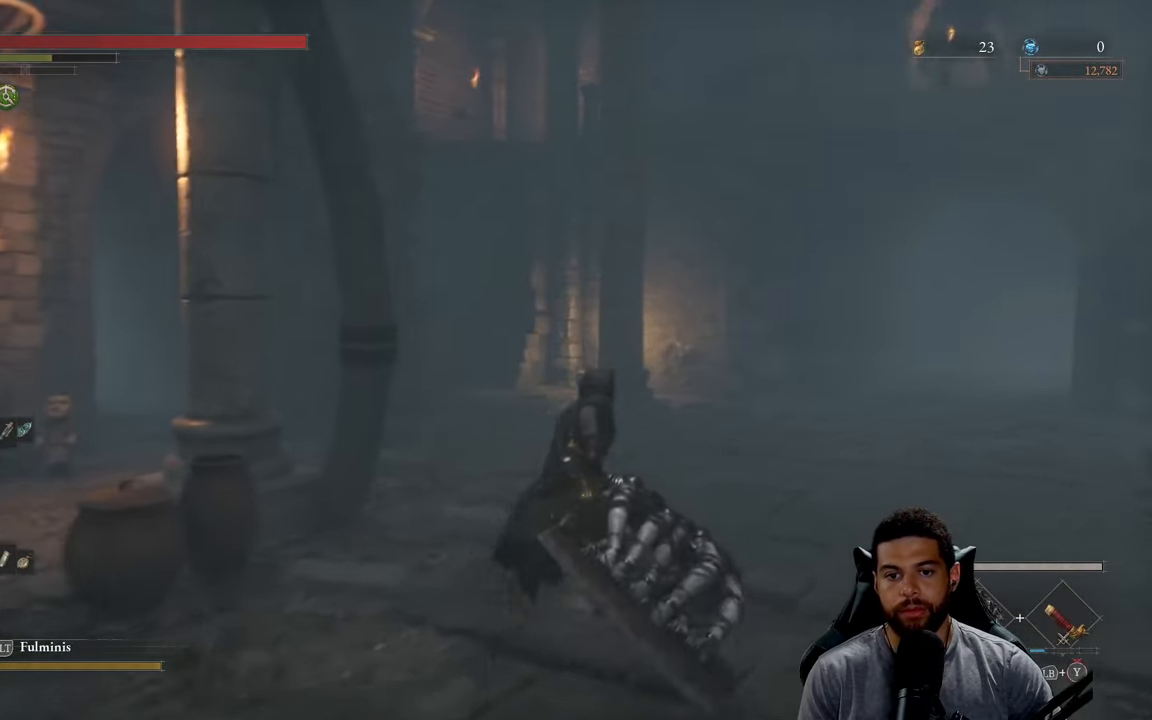
{"buttons": ["B"], "left_stick": "up-right", "right_stick": "left", "events": [[383, "right_stick", "left"]]}
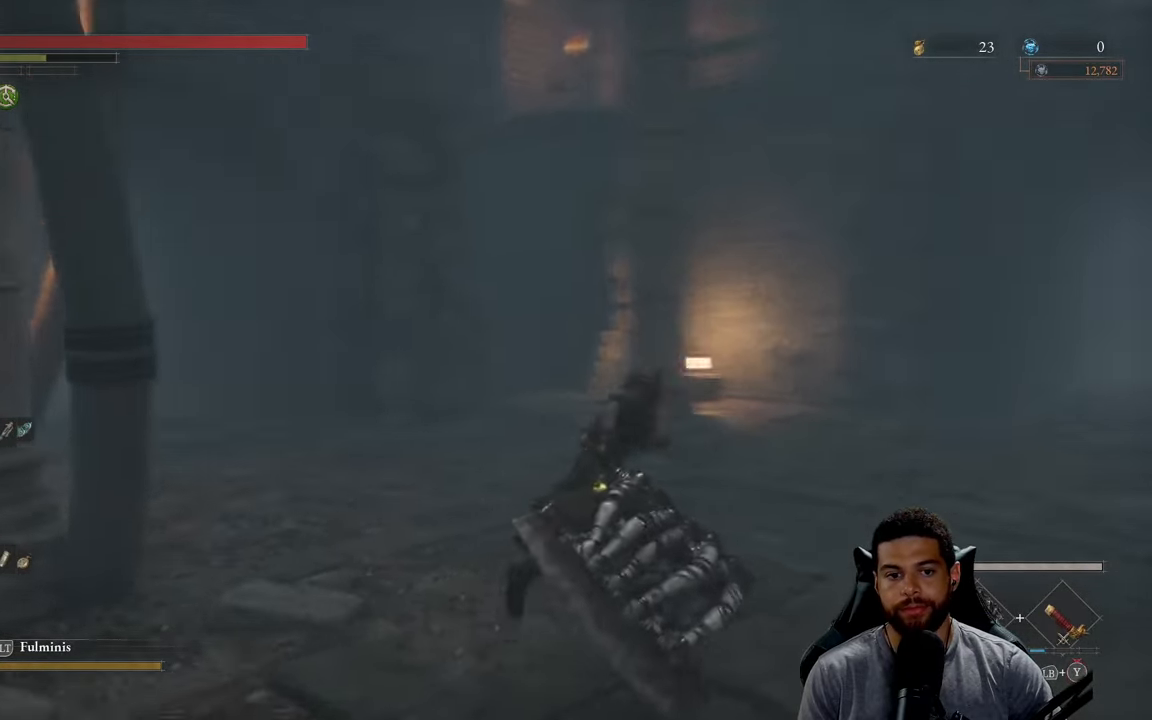
{"buttons": ["B"], "left_stick": "up-right", "right_stick": "center", "events": [[50, "right_stick", "center"], [283, "right_stick", "right"], [500, "right_stick", "center"]]}
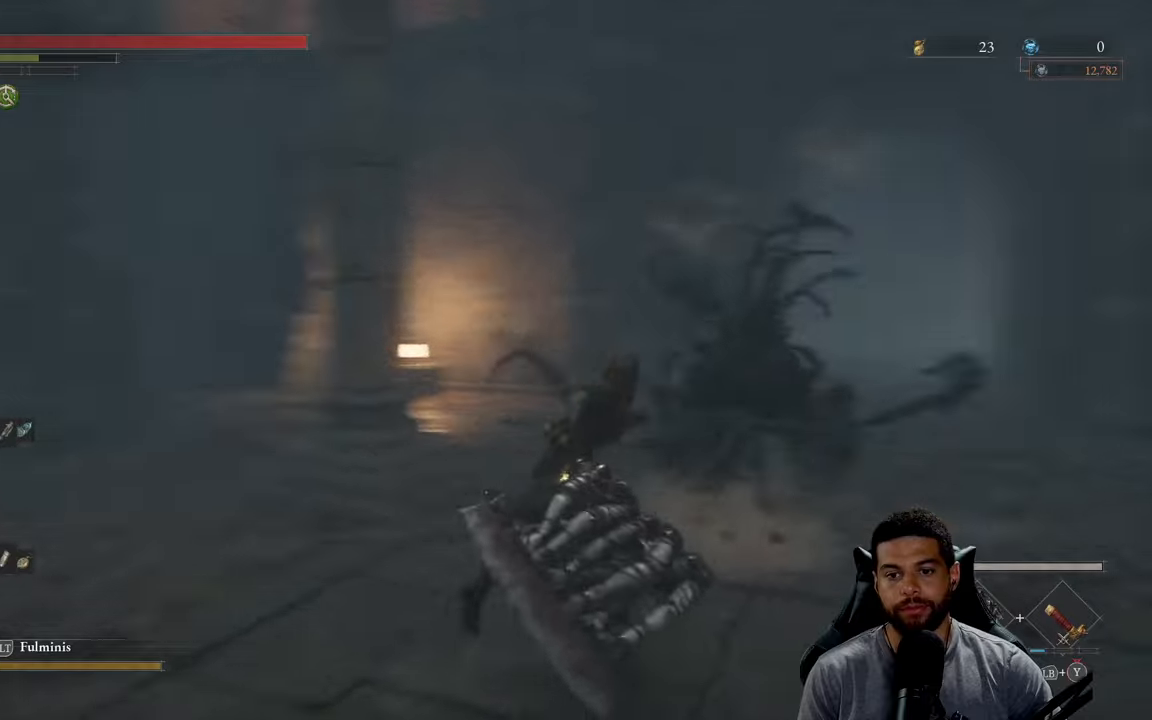
{"buttons": ["B"], "left_stick": "up-right", "right_stick": "center", "events": [[183, "right_stick", "right"], [333, "right_stick", "center"]]}
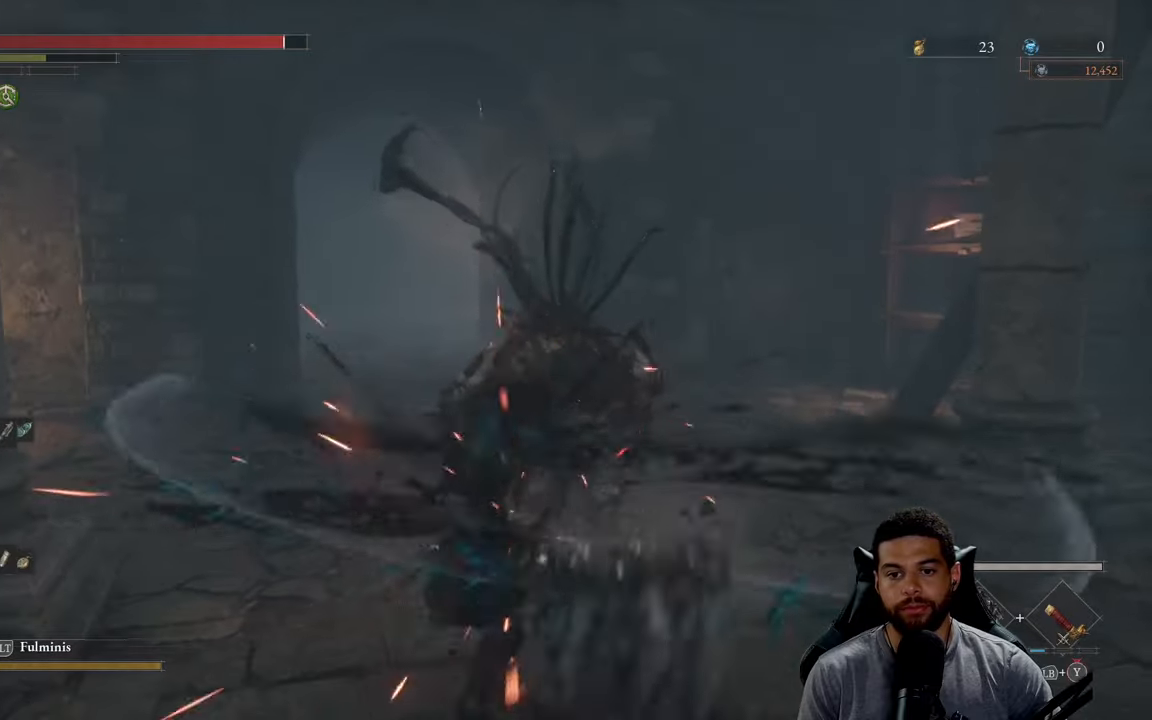
{"buttons": ["B"], "left_stick": "up-left", "right_stick": "center", "events": [[233, "B", "up"], [267, "left_stick", "up-left"], [317, "B", "down"], [417, "B", "up"], [500, "B", "down"]]}
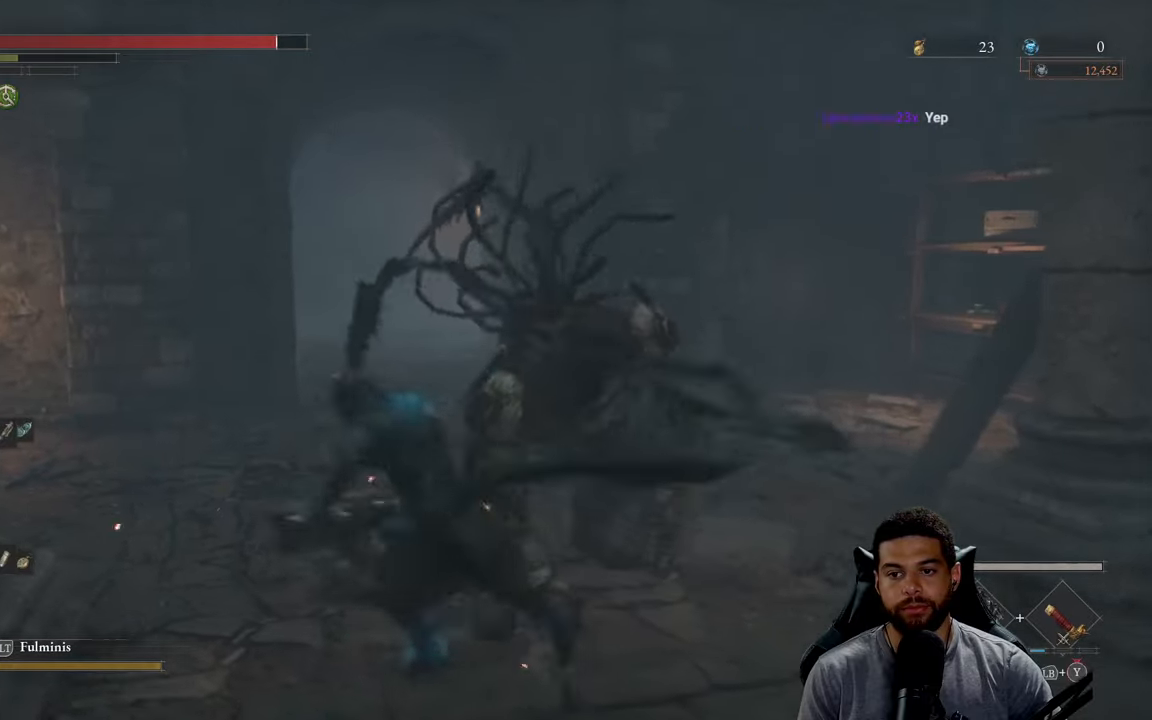
{"buttons": ["B"], "left_stick": "up", "right_stick": "center", "events": [[100, "B", "up"], [133, "left_stick", "up"], [300, "right_stick", "right"], [350, "right_stick", "center"], [433, "B", "down"]]}
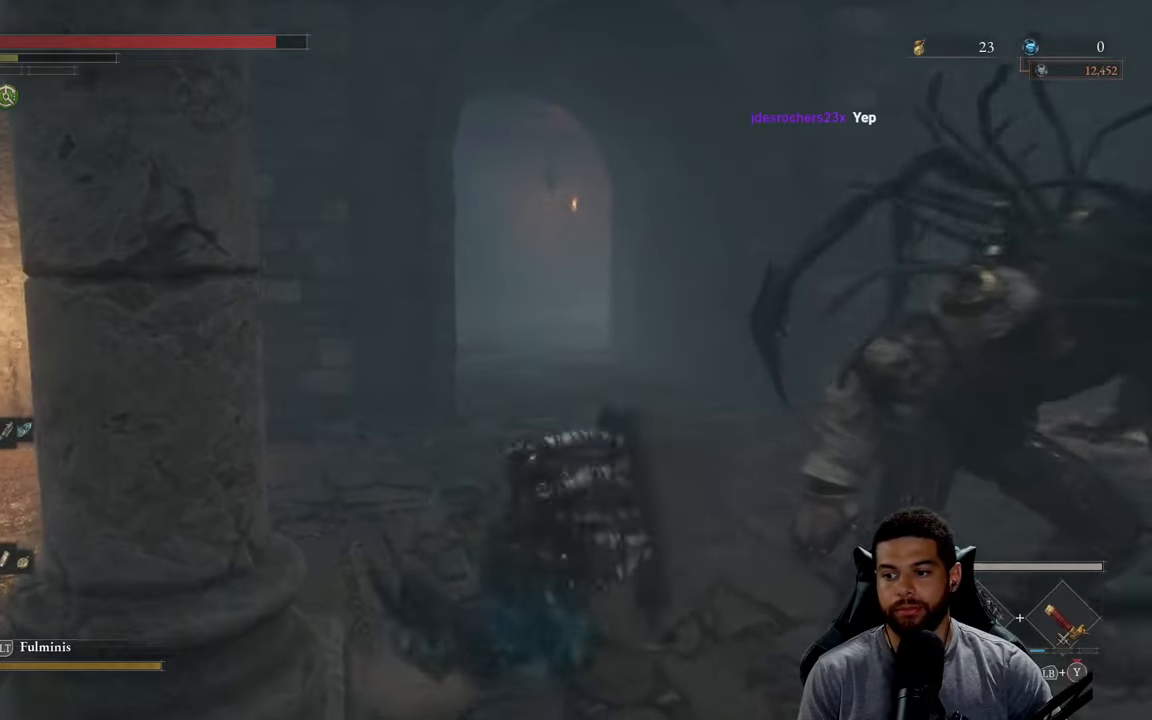
{"buttons": [], "left_stick": "up", "right_stick": "center", "events": [[17, "B", "up"], [217, "right_stick", "right"], [283, "right_stick", "center"], [367, "B", "down"], [450, "B", "up"]]}
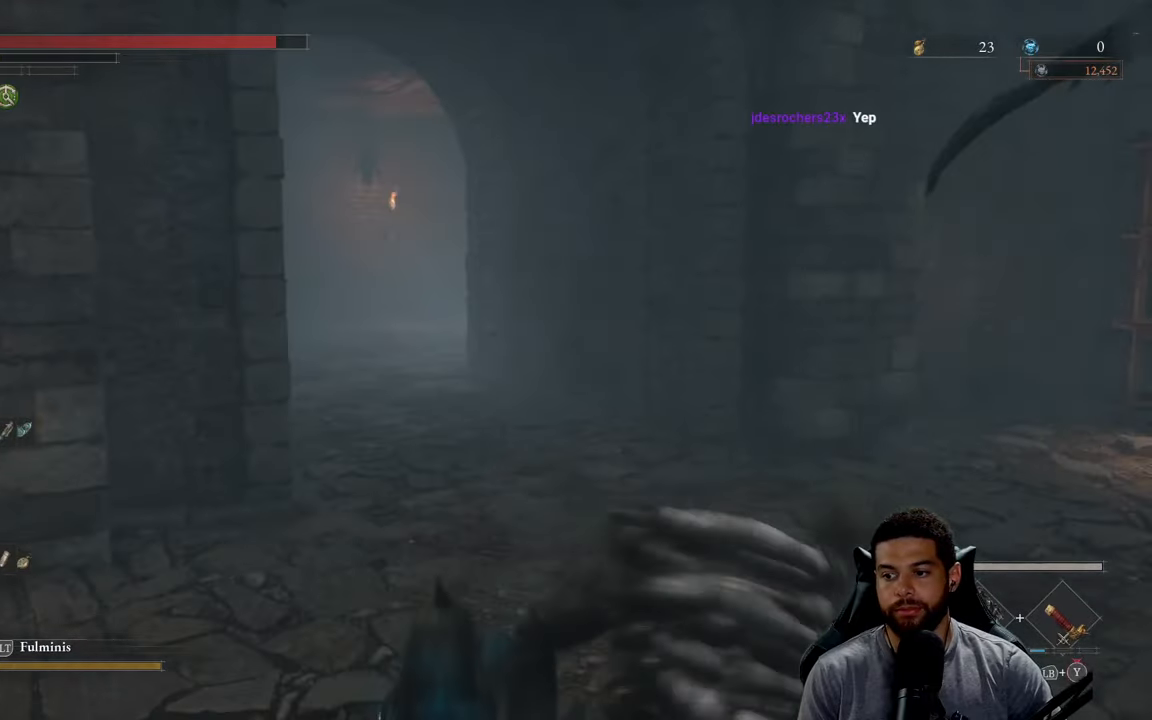
{"buttons": [], "left_stick": "up", "right_stick": "center", "events": [[33, "B", "down"], [117, "B", "up"], [183, "B", "down"], [283, "B", "up"], [367, "right_stick", "left"], [450, "right_stick", "center"]]}
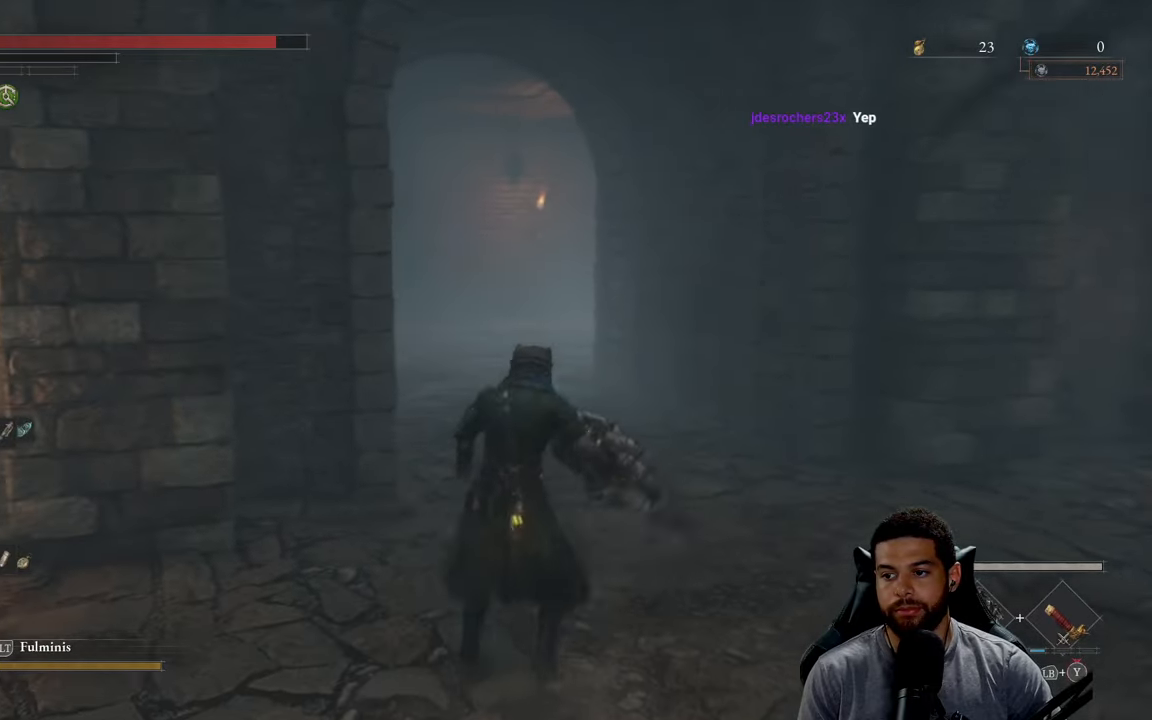
{"buttons": ["B"], "left_stick": "up", "right_stick": "center", "events": [[50, "B", "down"]]}
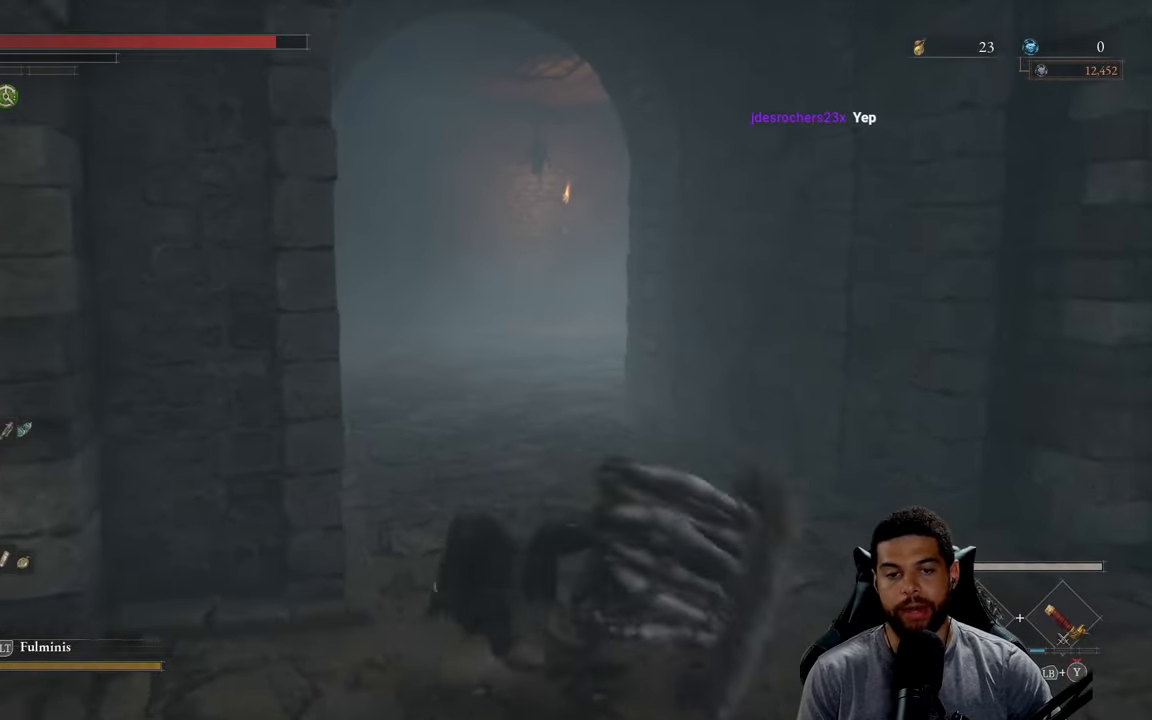
{"buttons": ["B"], "left_stick": "up", "right_stick": "center", "events": [[200, "right_stick", "left"], [333, "right_stick", "center"]]}
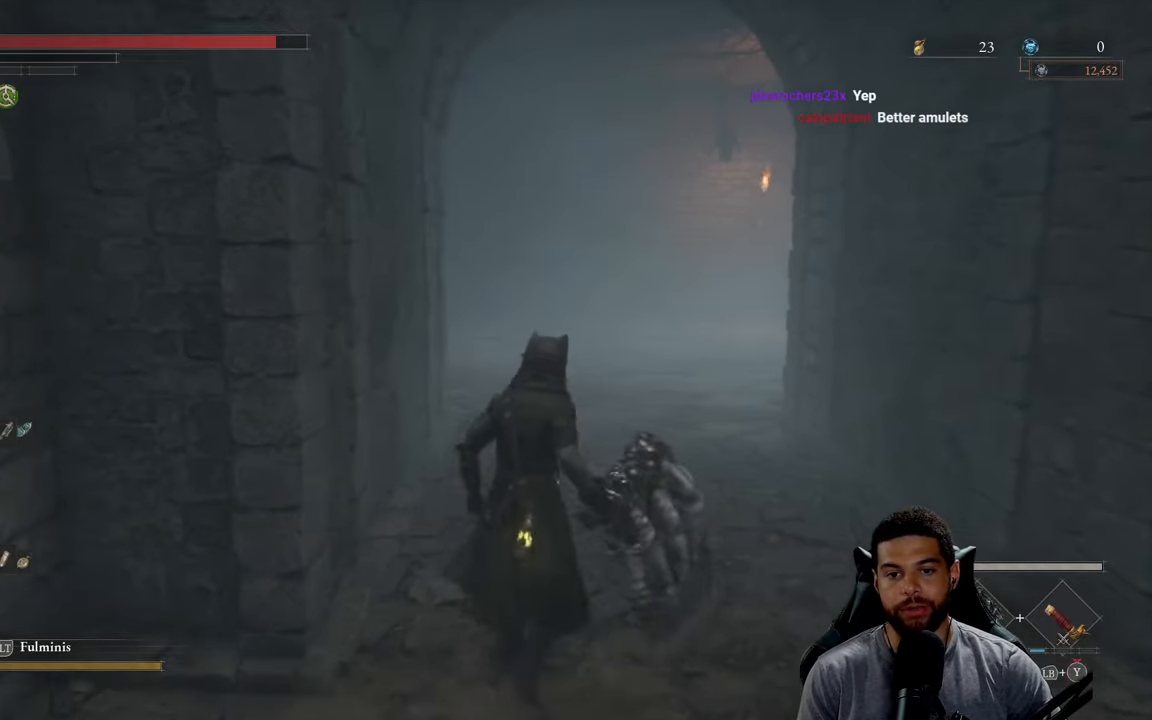
{"buttons": ["B"], "left_stick": "up", "right_stick": "center", "events": [[200, "right_stick", "left"], [283, "right_stick", "center"]]}
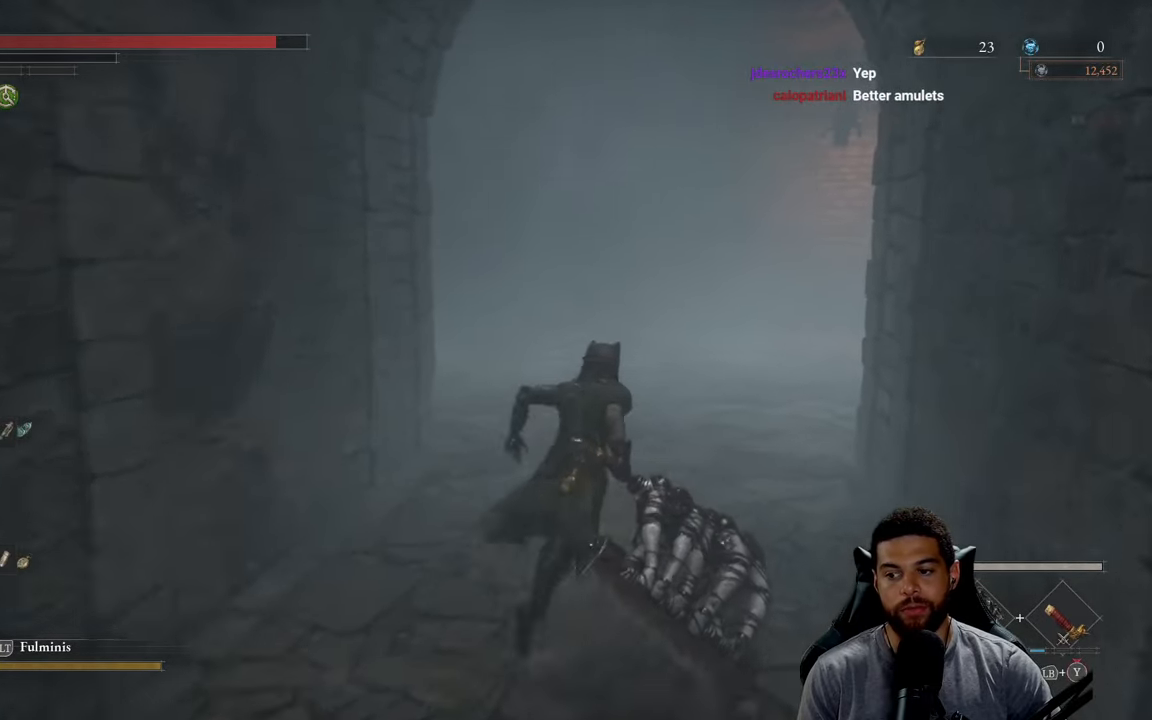
{"buttons": [], "left_stick": "up", "right_stick": "left", "events": [[150, "B", "up"], [383, "right_stick", "left"]]}
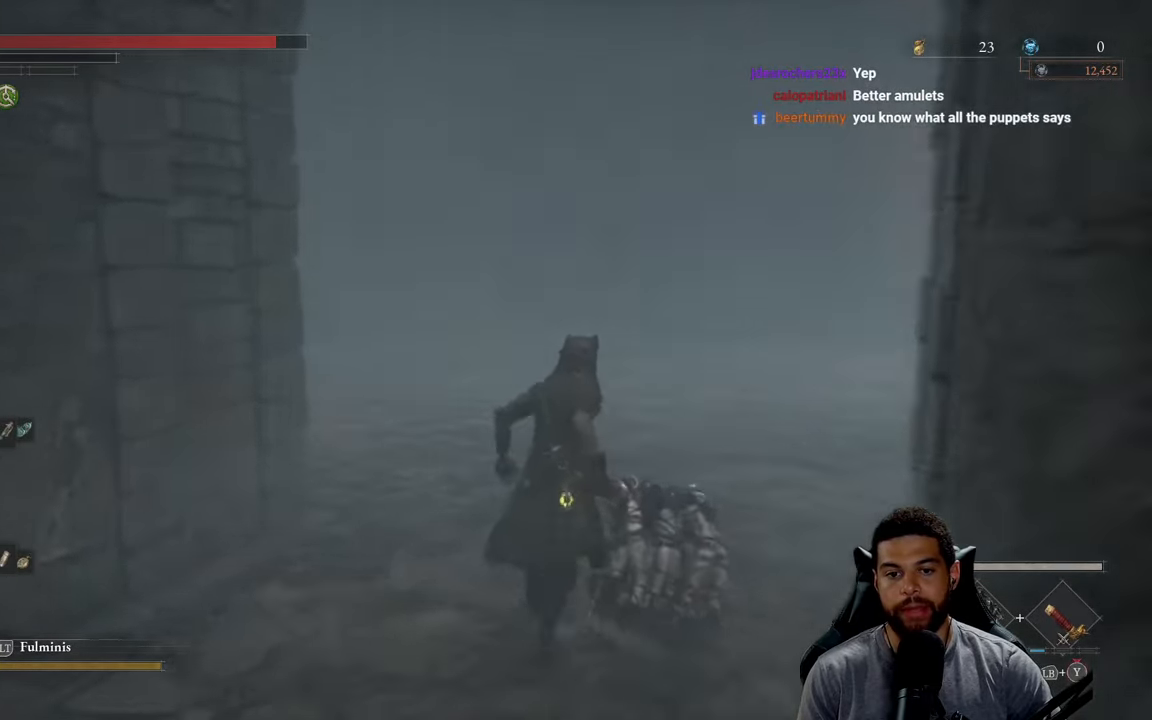
{"buttons": [], "left_stick": "up", "right_stick": "center", "events": [[17, "left_stick", "up-right"], [100, "right_stick", "center"], [433, "left_stick", "up"]]}
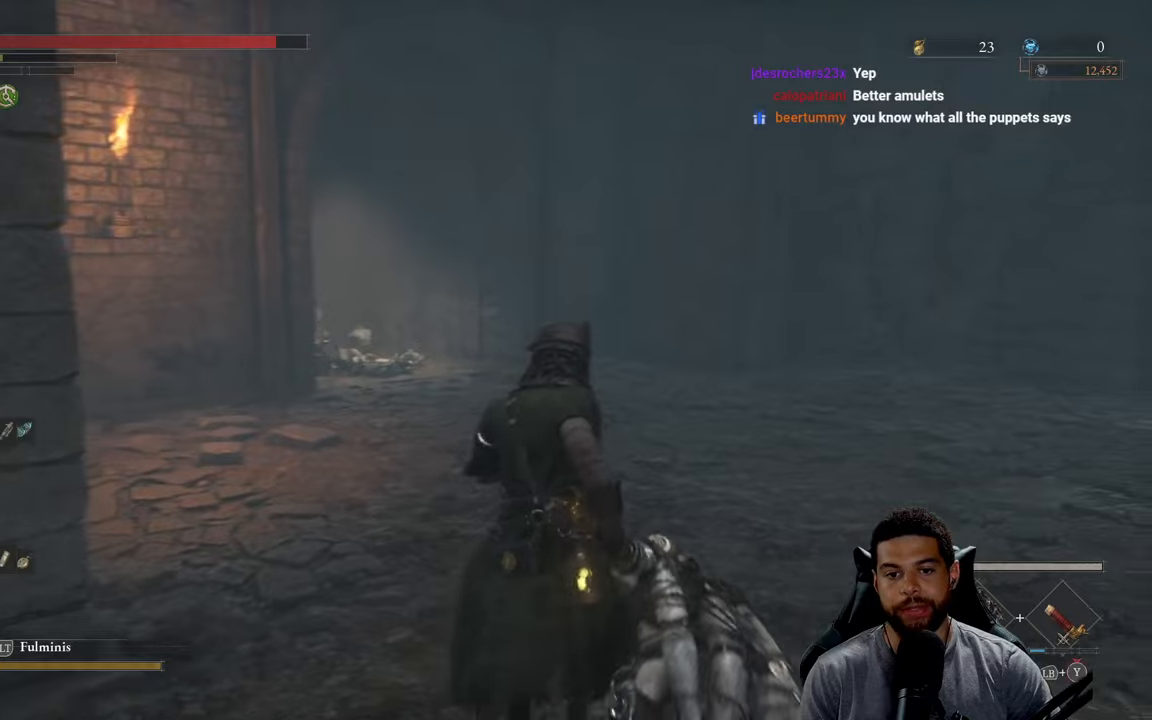
{"buttons": ["B"], "left_stick": "up-right", "right_stick": "center", "events": [[100, "left_stick", "up-right"], [250, "B", "down"]]}